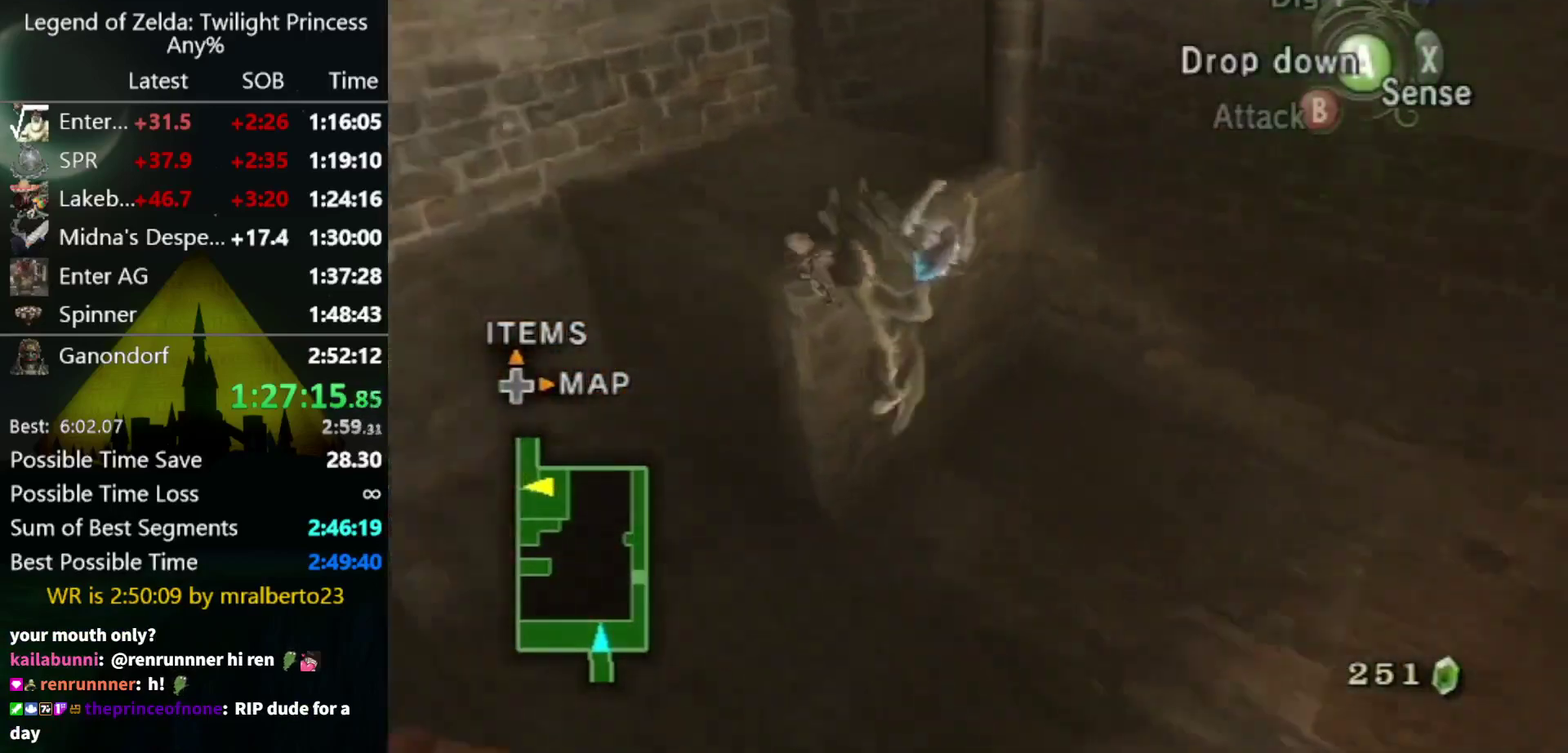
Gameplay with a controller (Nintendo layout); each line is a JSON object with the inputs held at the frame after it. "events" lists button and stick changes between this image and that frame as [ms after this image, input, new state], when the widget could be followed in between. Not read: L3 R3.
{"buttons": [], "left_stick": "up-right", "right_stick": "center", "events": [[200, "right_stick", "center"], [233, "left_stick", "up"], [433, "left_stick", "up-right"]]}
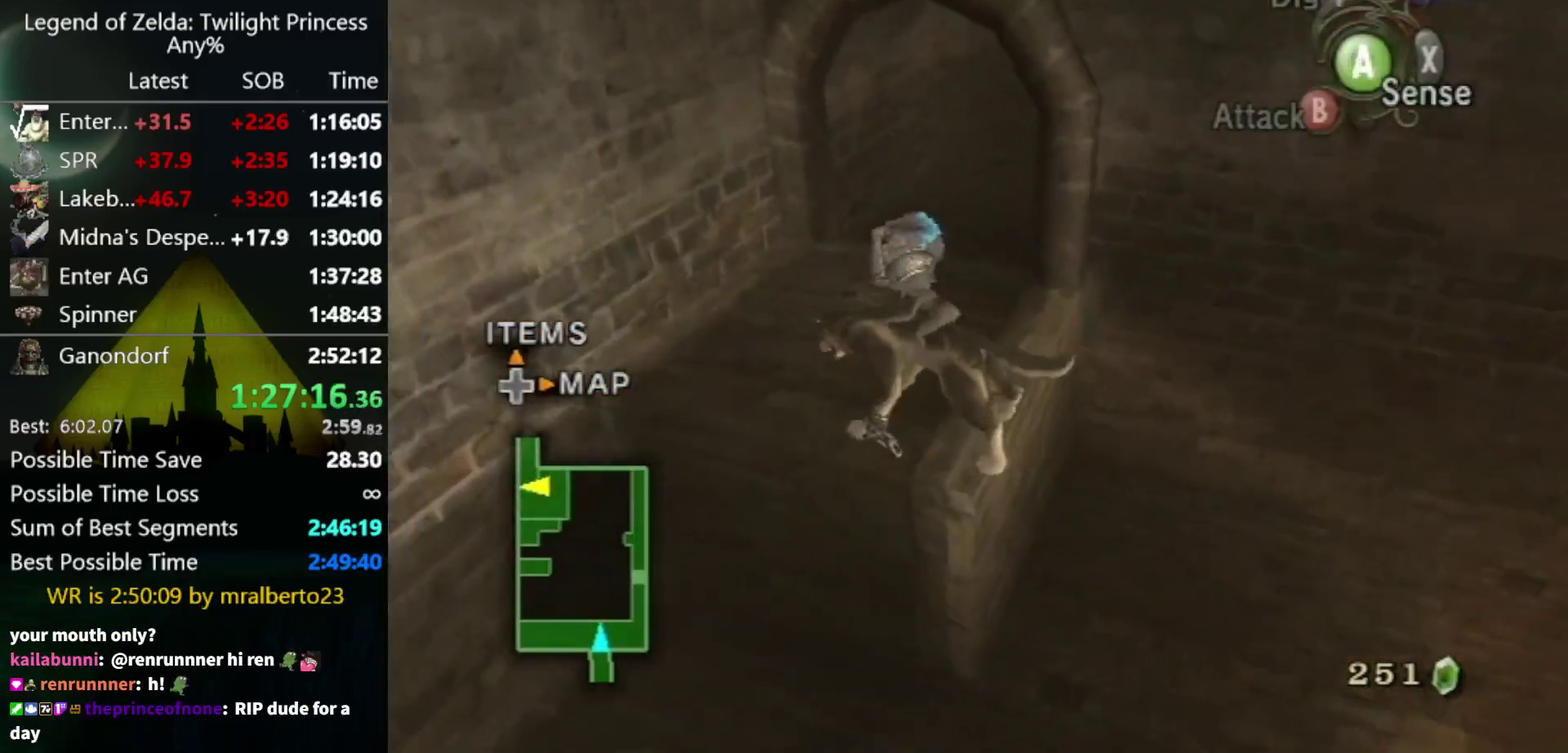
{"buttons": [], "left_stick": "up", "right_stick": "center", "events": [[367, "left_stick", "up"]]}
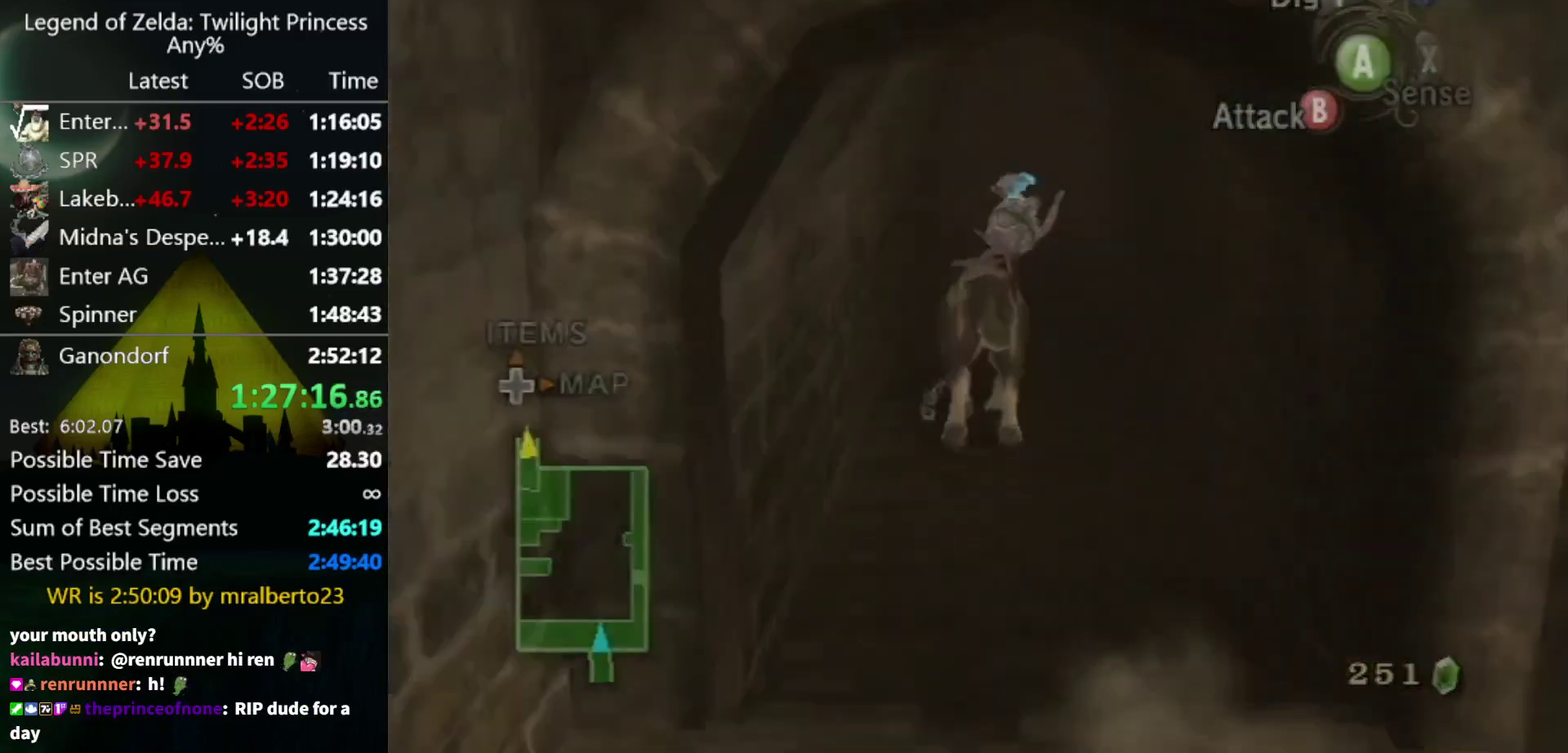
{"buttons": [], "left_stick": "center", "right_stick": "center", "events": [[333, "left_stick", "center"]]}
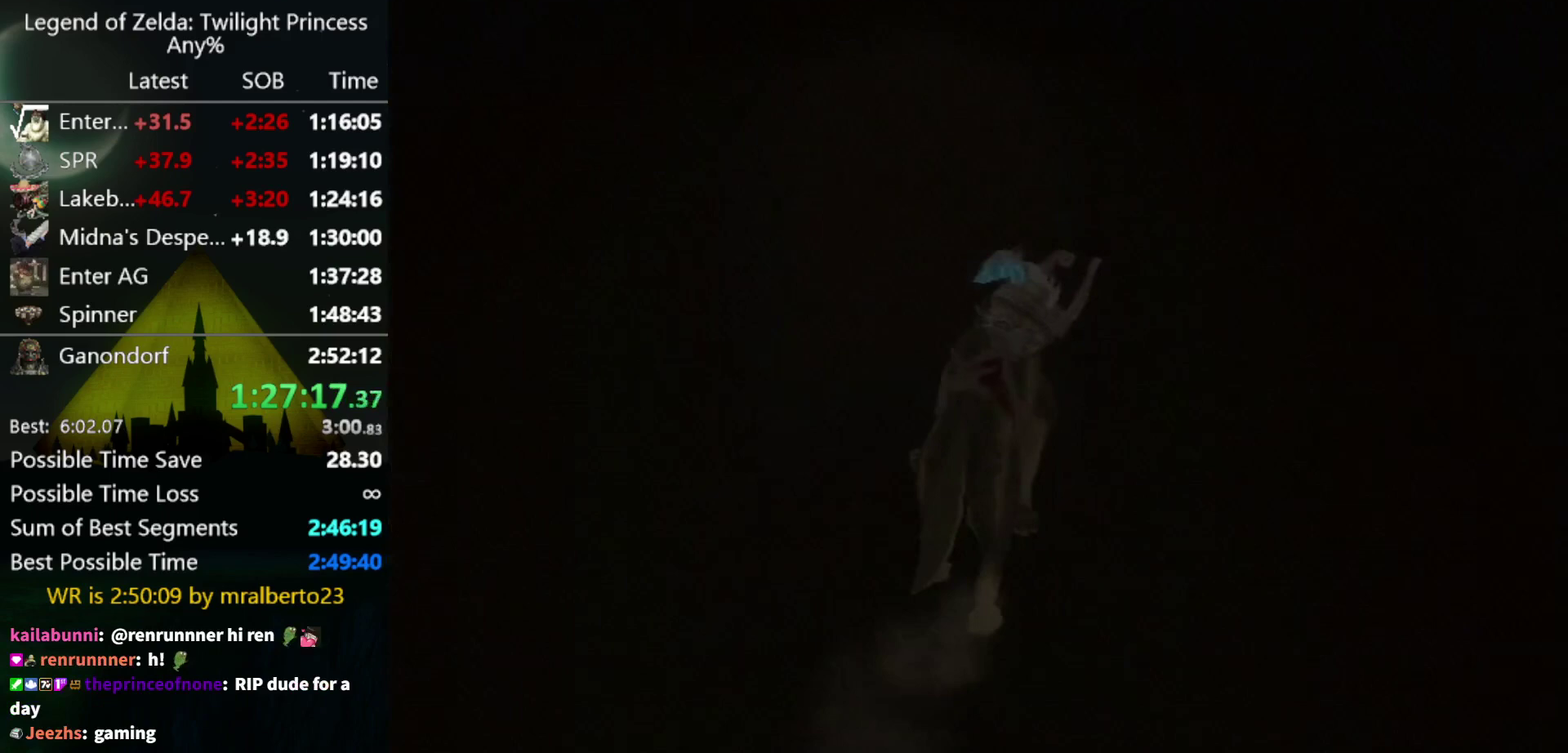
{"buttons": [], "left_stick": "center", "right_stick": "center", "events": []}
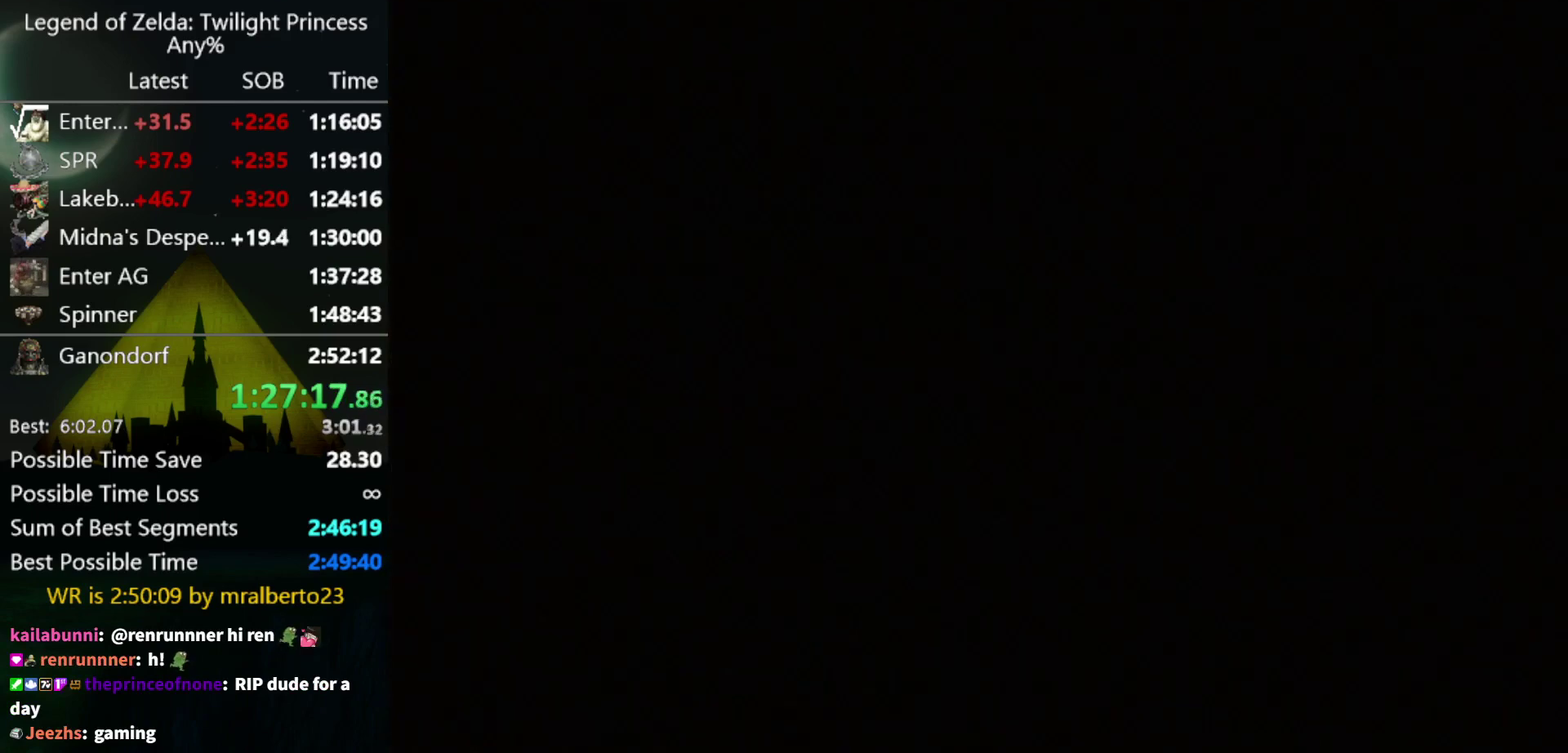
{"buttons": [], "left_stick": "center", "right_stick": "center", "events": []}
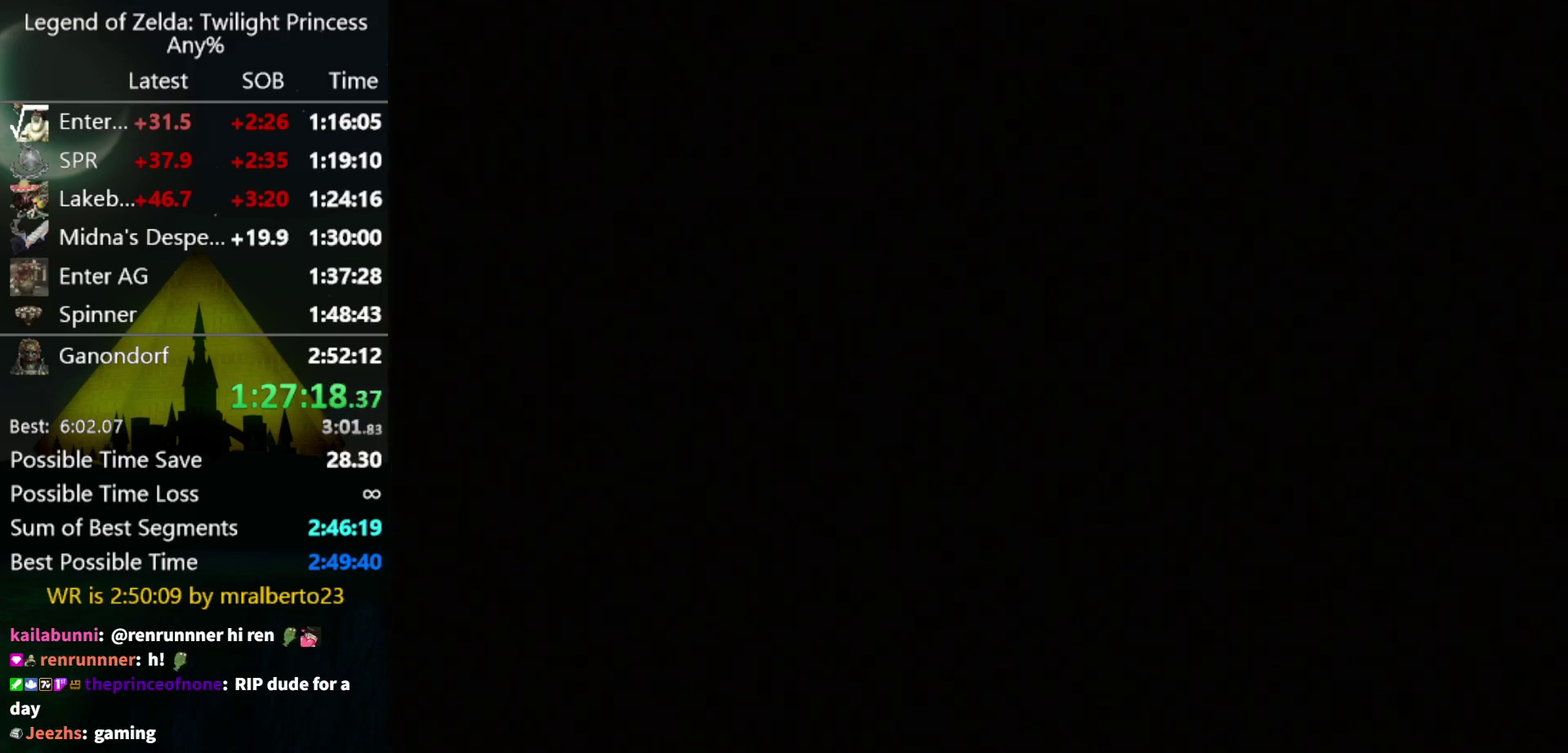
{"buttons": [], "left_stick": "center", "right_stick": "center", "events": []}
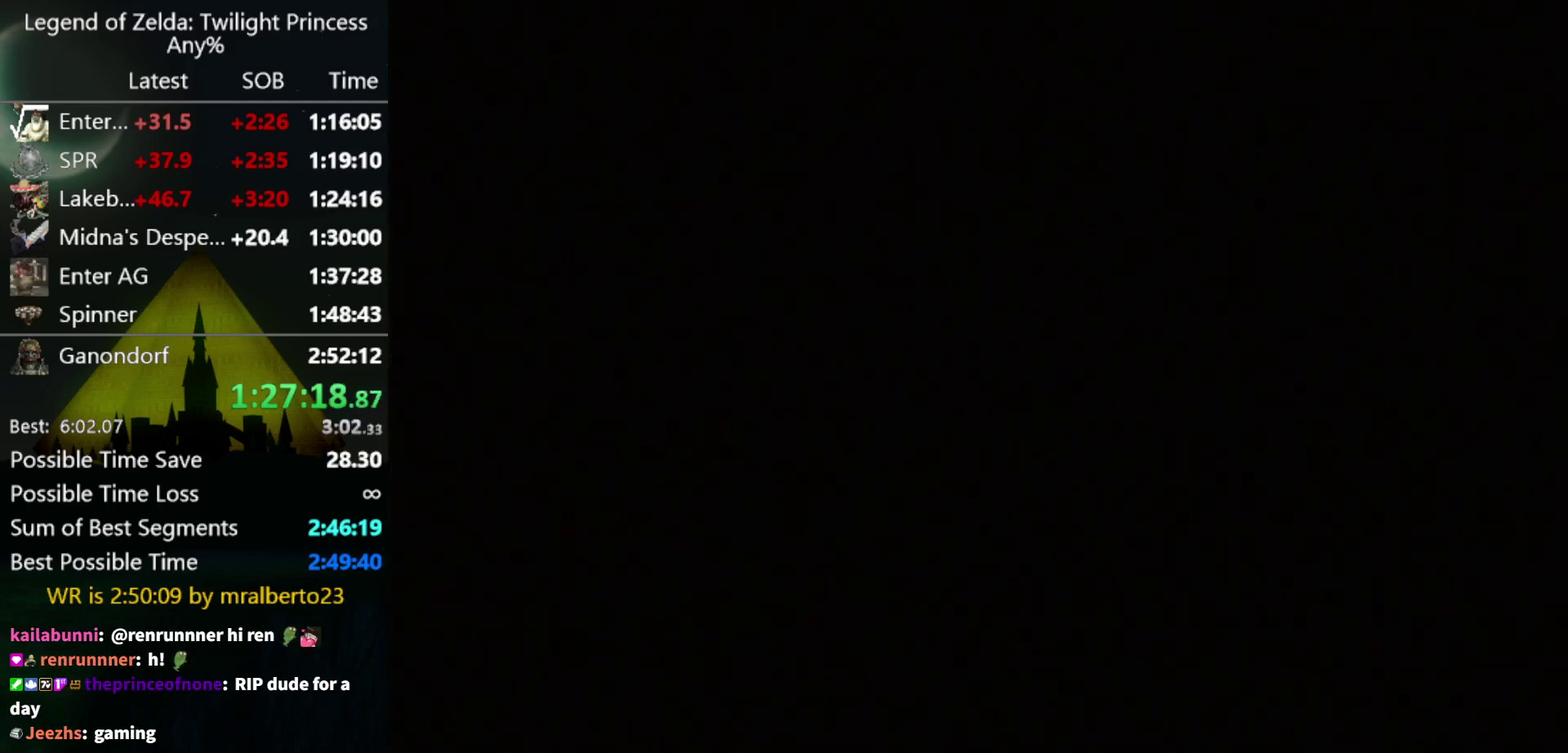
{"buttons": [], "left_stick": "center", "right_stick": "center", "events": [[33, "START", "down"], [100, "START", "up"], [167, "START", "down"], [233, "START", "up"], [300, "START", "down"], [367, "START", "up"]]}
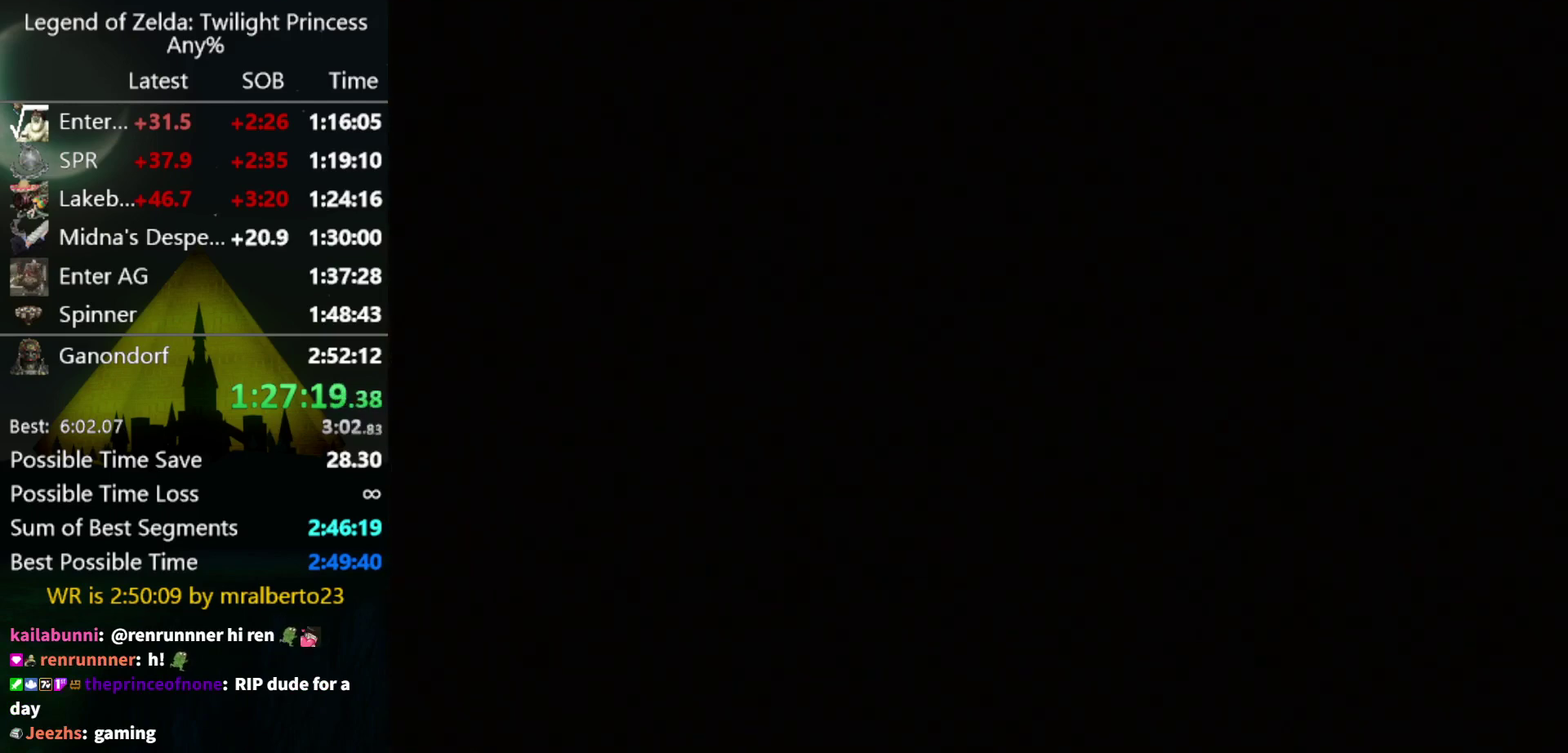
{"buttons": [], "left_stick": "center", "right_stick": "center", "events": [[200, "START", "down"], [267, "START", "up"], [333, "START", "down"], [400, "START", "up"]]}
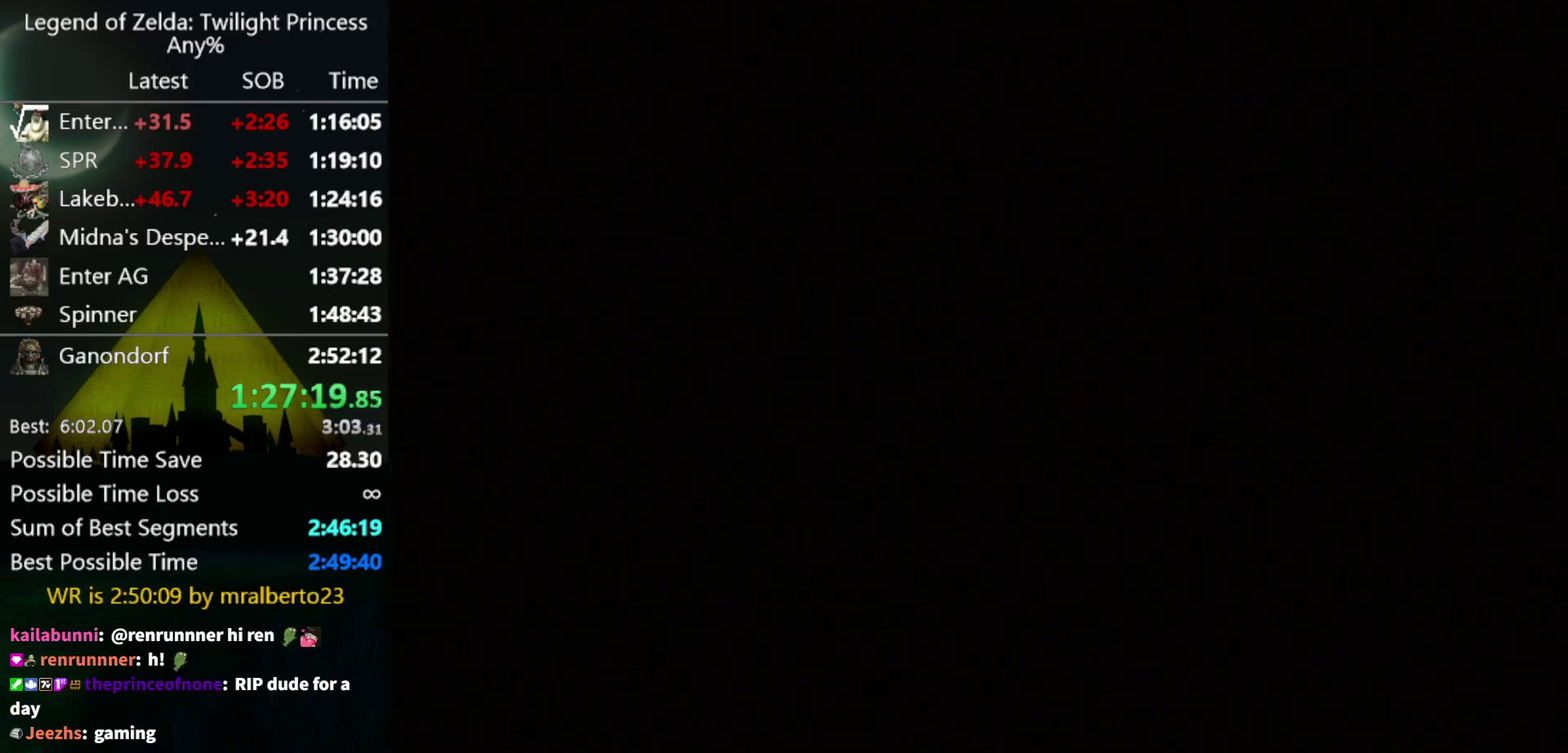
{"buttons": ["START"], "left_stick": "center", "right_stick": "center", "events": [[200, "START", "down"], [267, "START", "up"], [467, "START", "down"]]}
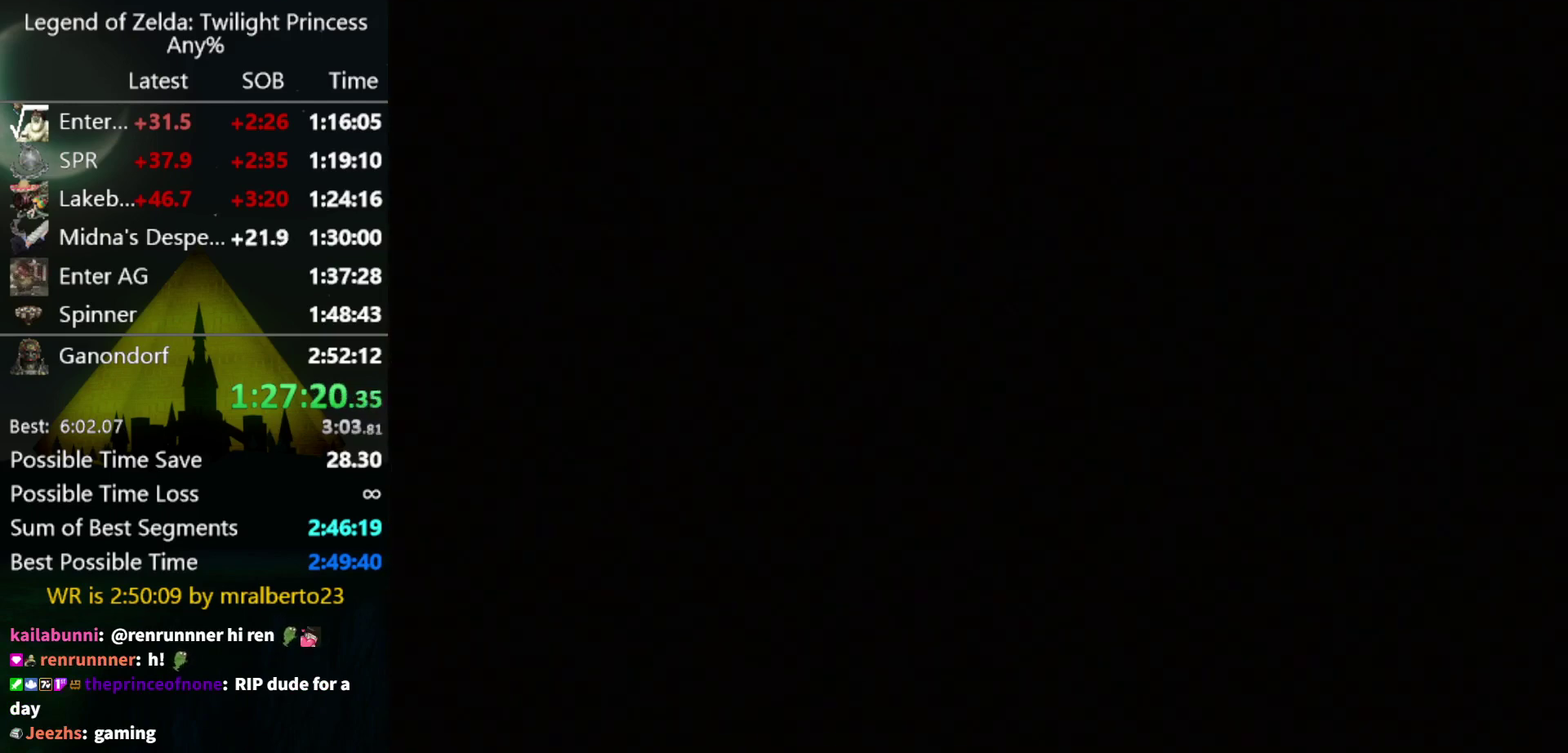
{"buttons": ["START"], "left_stick": "center", "right_stick": "center", "events": [[33, "START", "up"], [100, "START", "down"], [133, "START", "up"], [200, "START", "down"], [267, "START", "up"], [333, "START", "down"], [400, "START", "up"], [500, "START", "down"]]}
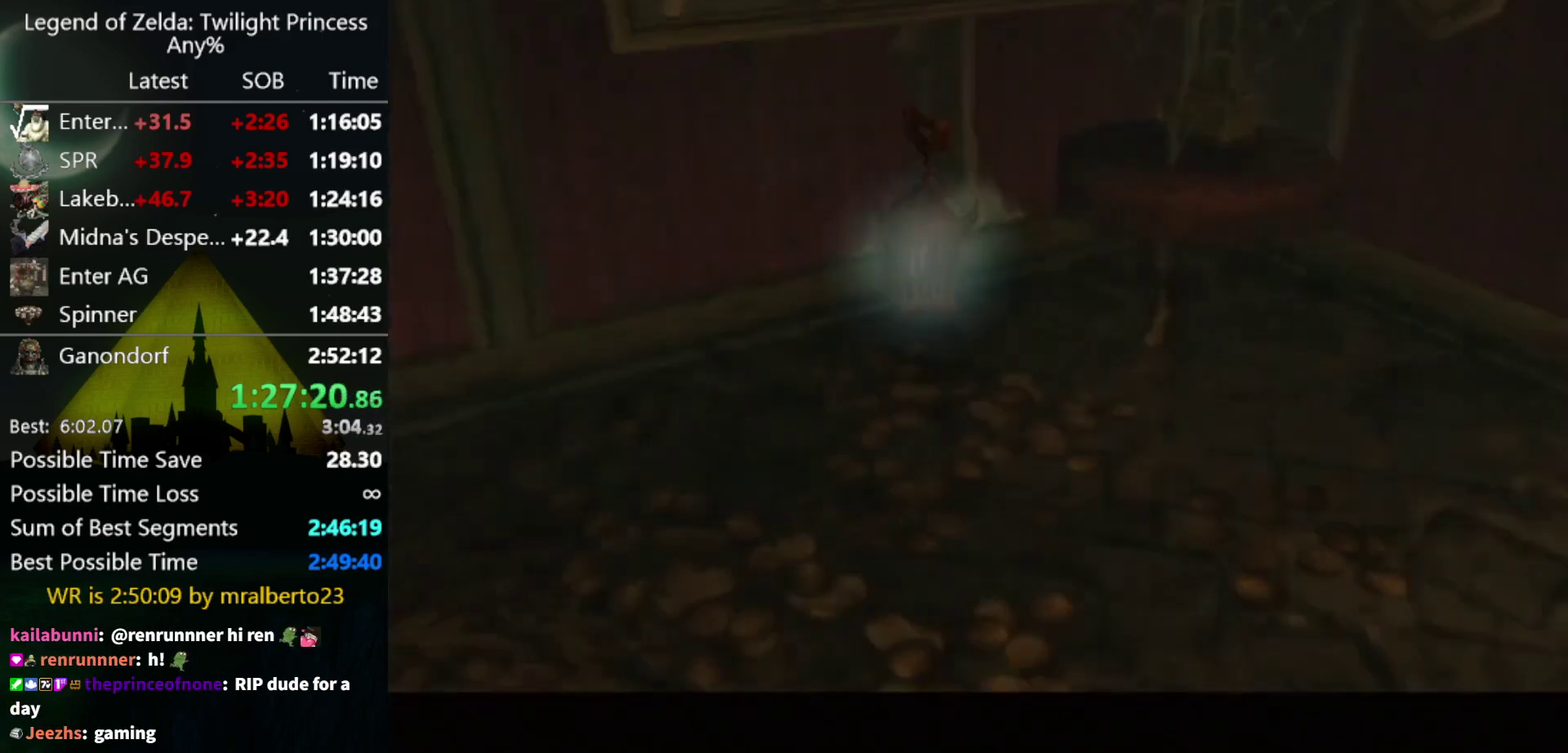
{"buttons": [], "left_stick": "center", "right_stick": "center", "events": [[33, "START", "up"], [100, "START", "down"], [167, "START", "up"], [200, "START", "down"], [267, "START", "up"]]}
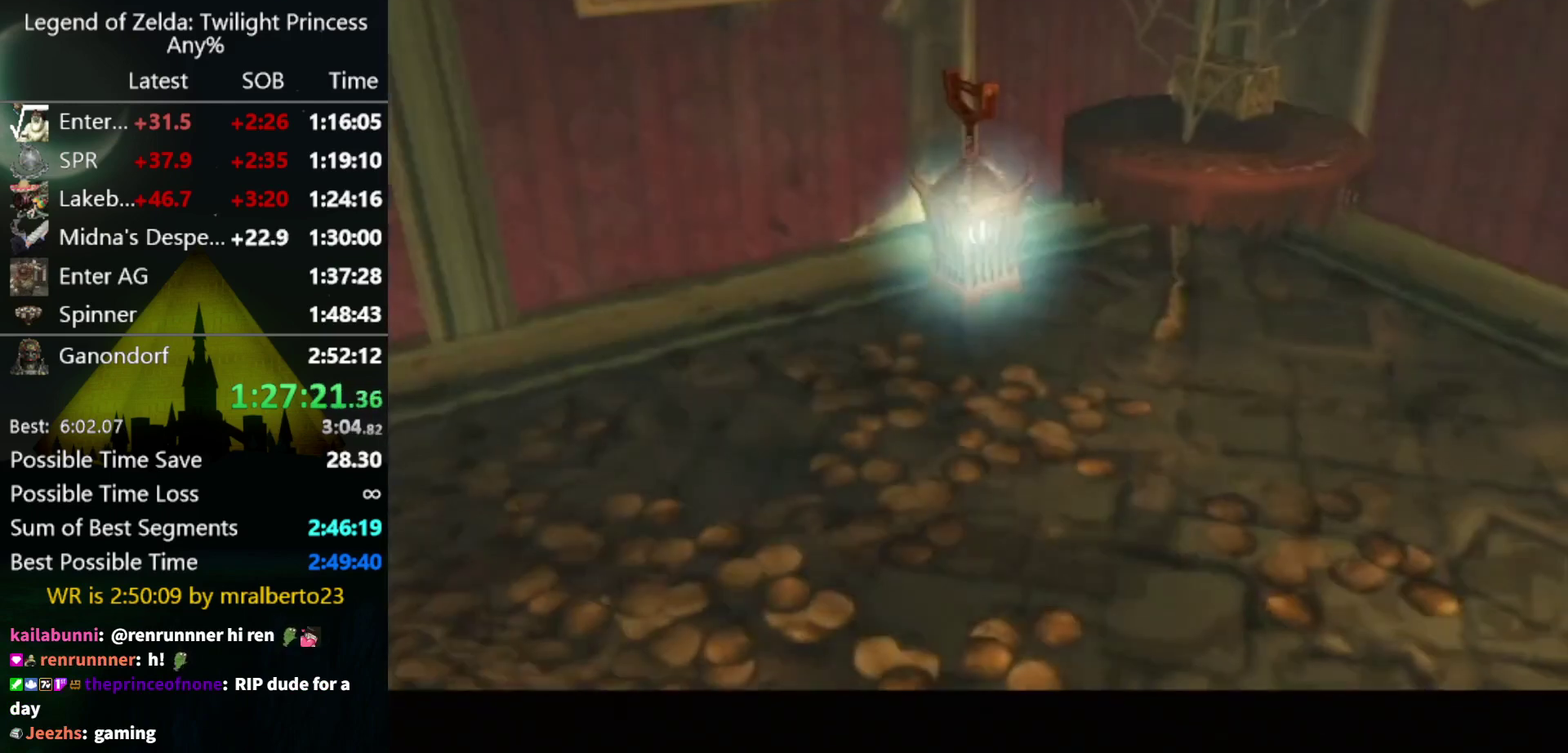
{"buttons": [], "left_stick": "up-left", "right_stick": "center", "events": [[433, "left_stick", "up-left"]]}
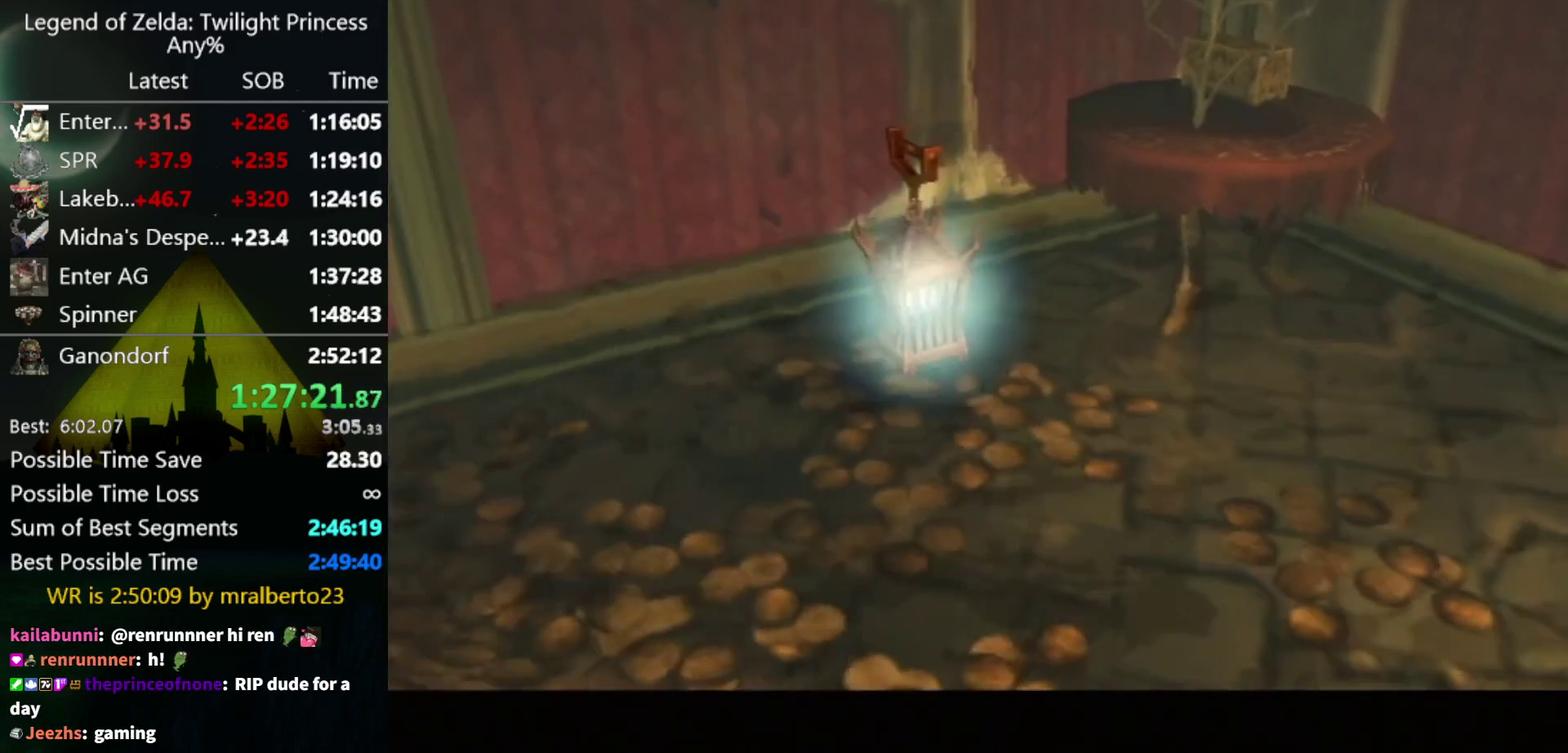
{"buttons": [], "left_stick": "up-left", "right_stick": "center", "events": [[233, "A", "down"], [300, "A", "up"]]}
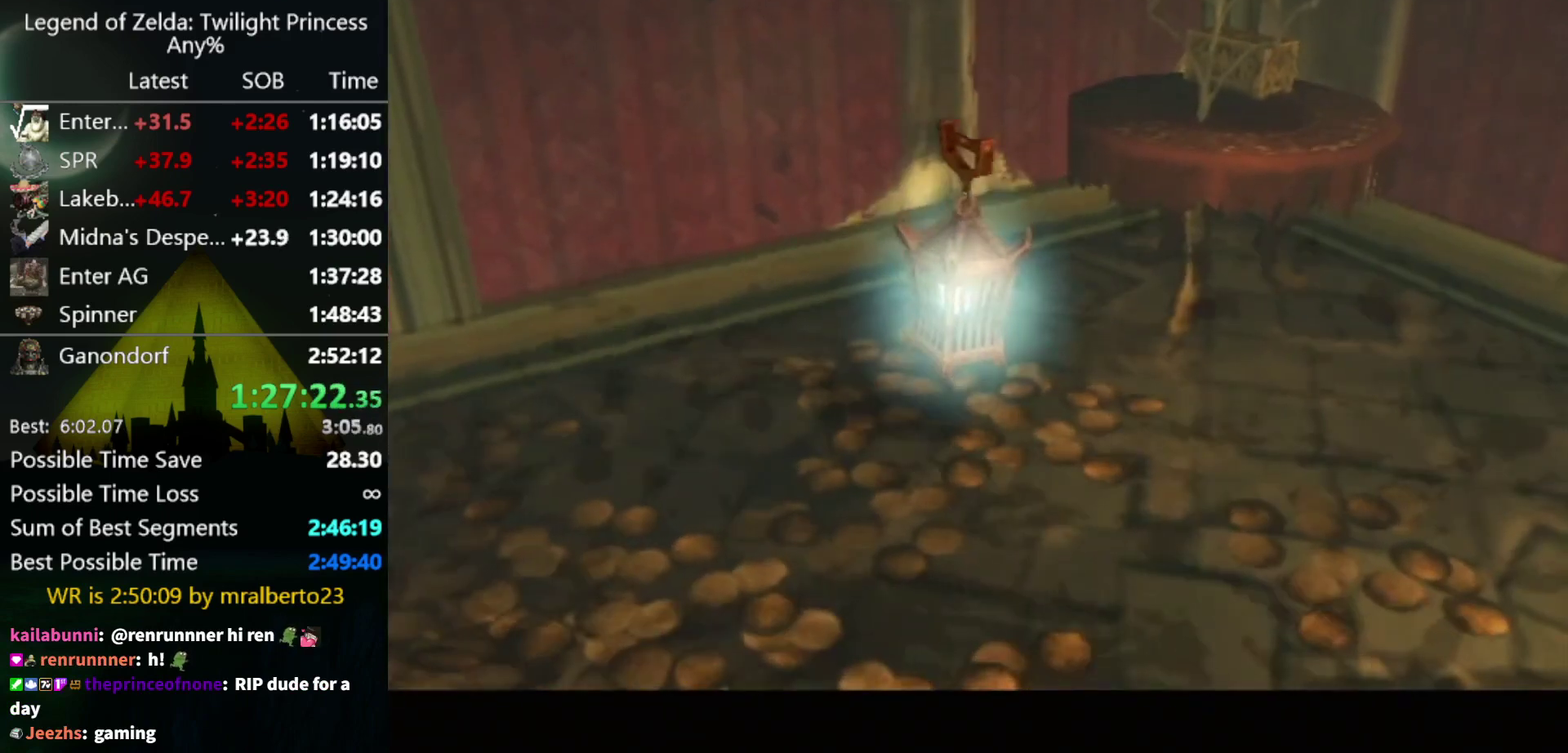
{"buttons": ["A"], "left_stick": "up-left", "right_stick": "center", "events": [[33, "A", "down"], [133, "A", "up"], [200, "A", "down"], [267, "A", "up"], [333, "A", "down"], [400, "A", "up"], [500, "A", "down"]]}
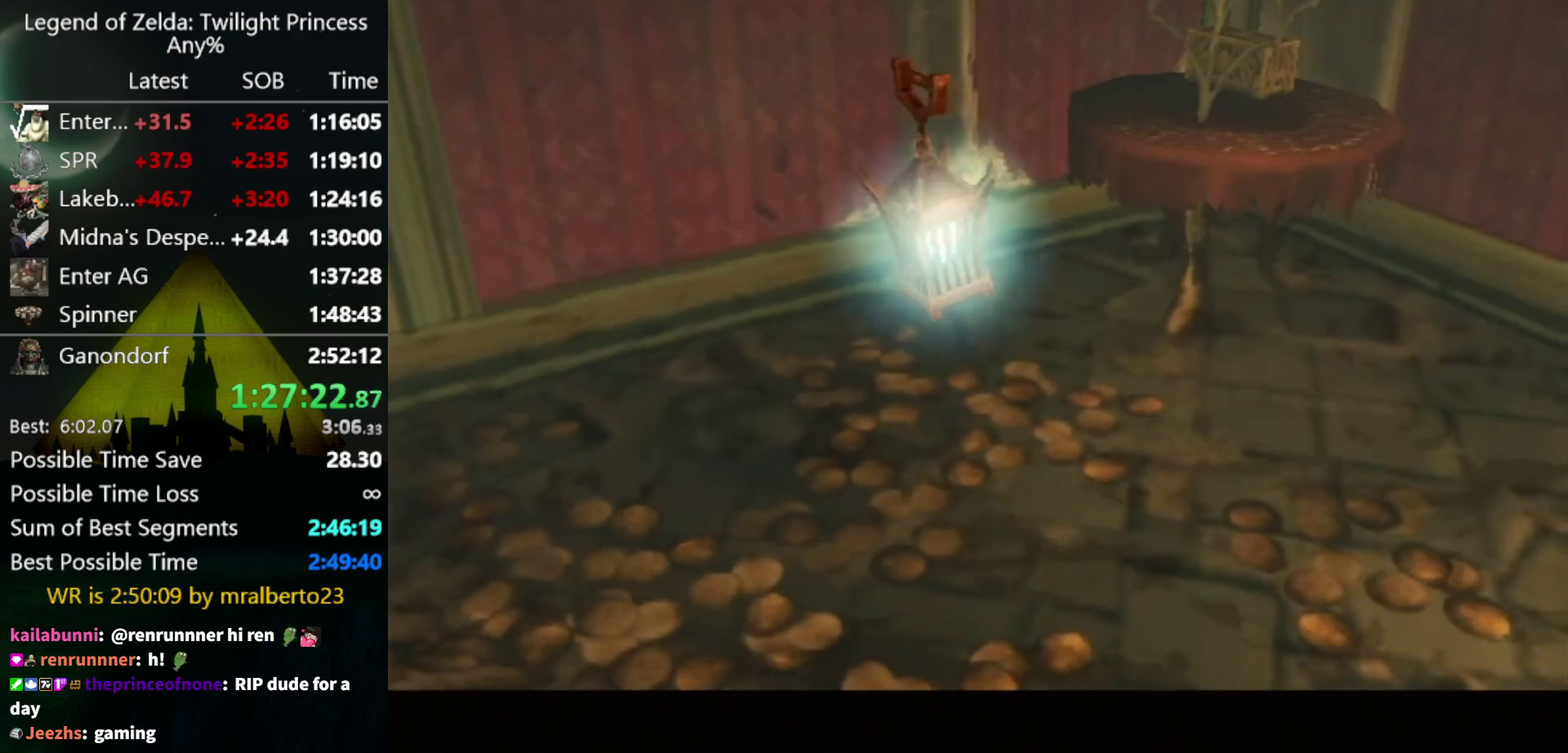
{"buttons": [], "left_stick": "up-left", "right_stick": "center", "events": [[67, "A", "up"], [267, "A", "down"], [333, "A", "up"], [400, "A", "down"], [467, "A", "up"]]}
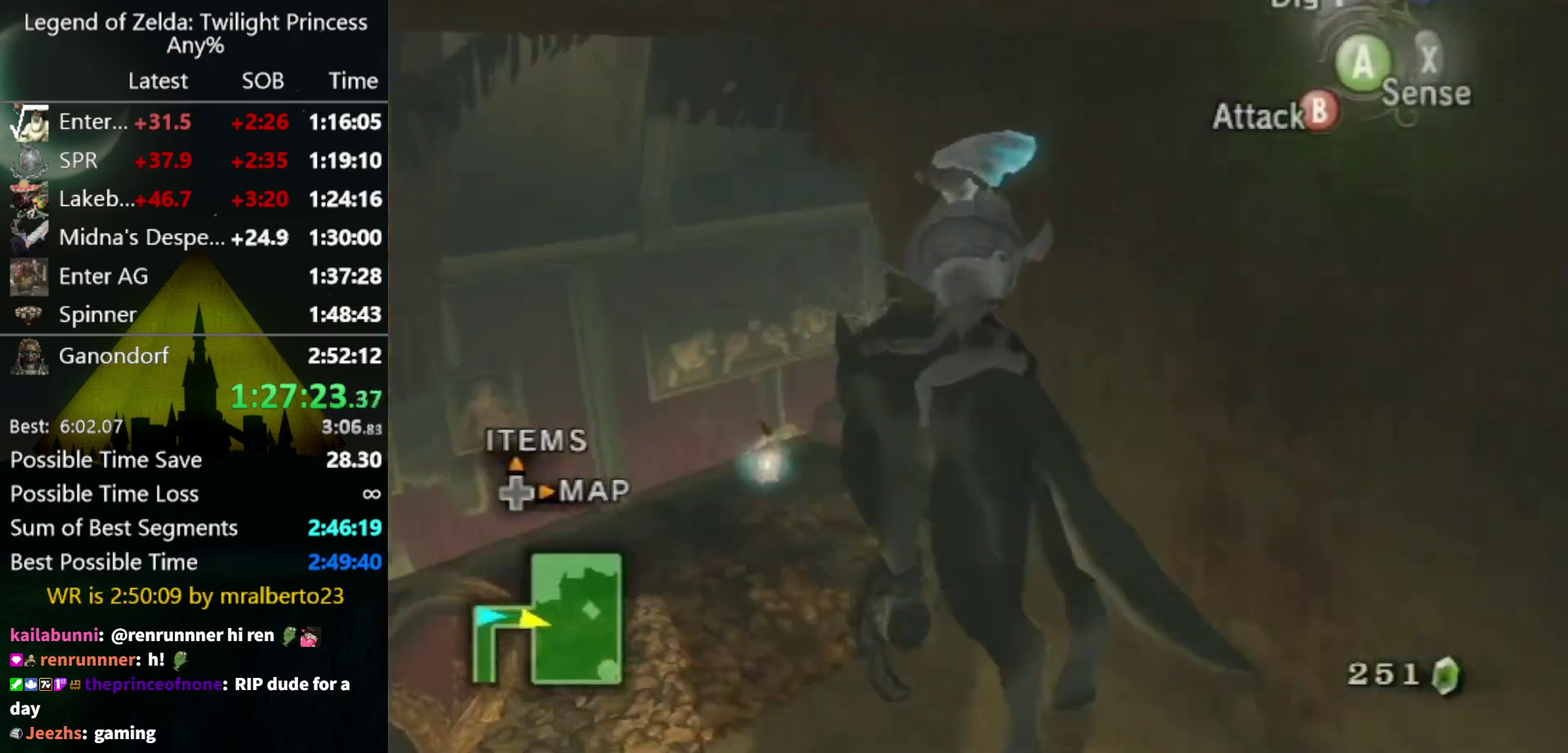
{"buttons": ["L1"], "left_stick": "up", "right_stick": "center", "events": [[33, "A", "down"], [133, "X", "down"], [200, "A", "up"], [200, "left_stick", "up"], [267, "X", "up"], [367, "L1", "down"]]}
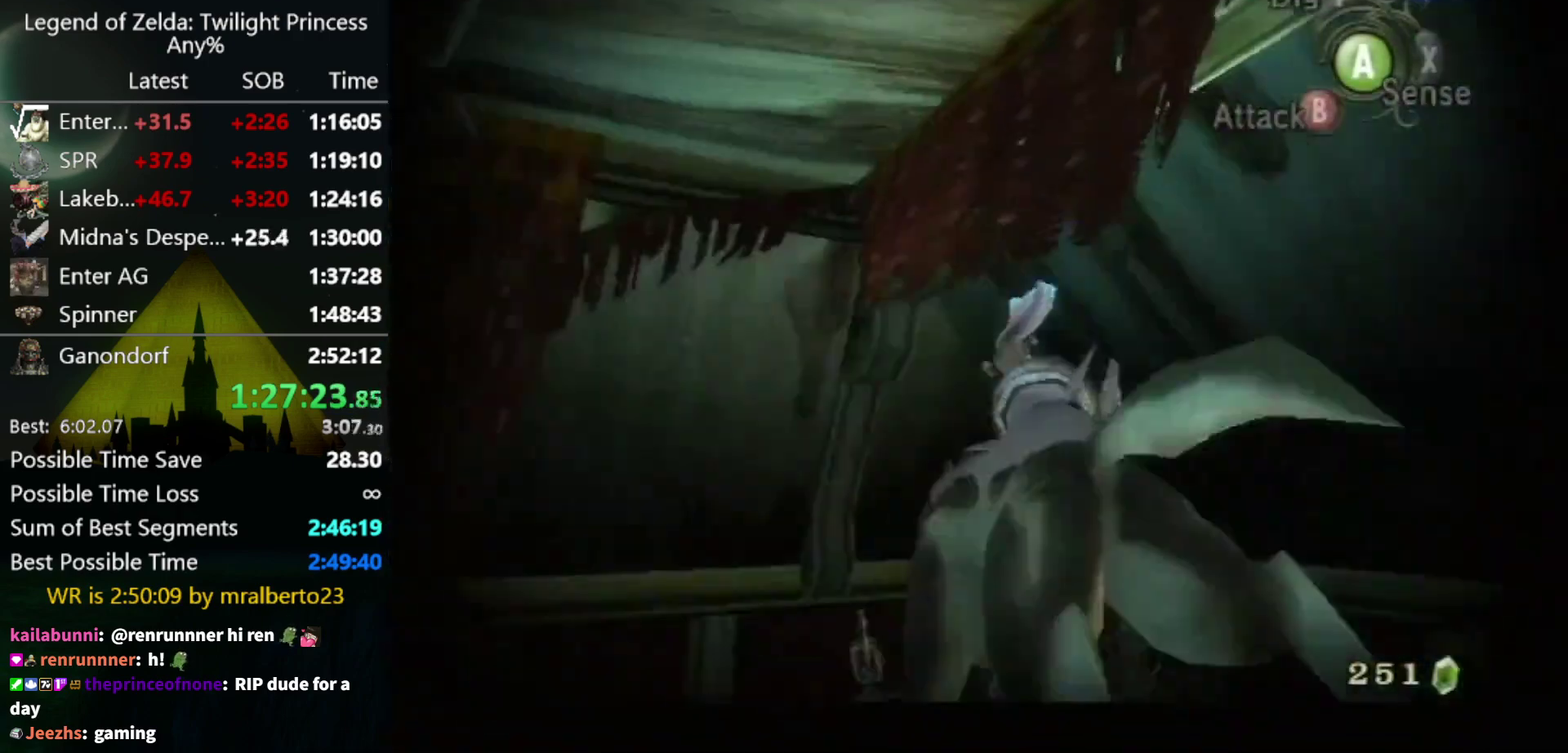
{"buttons": ["L1"], "left_stick": "up", "right_stick": "center", "events": [[333, "B", "down"], [400, "B", "up"]]}